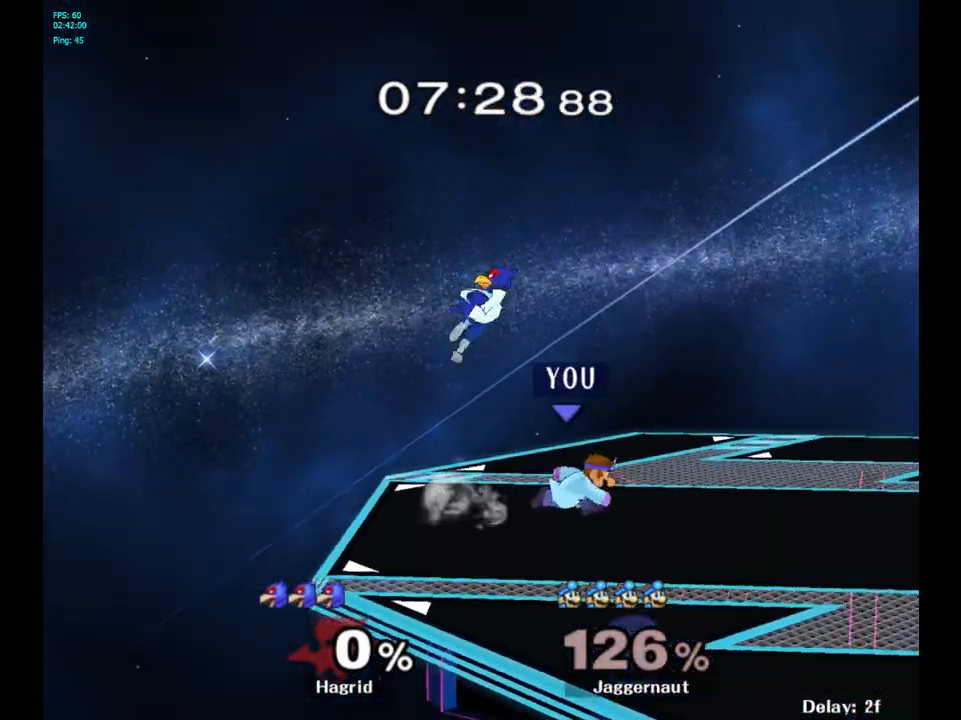
Gameplay with a controller (Nintendo layout); each line is a JSON object with the inputs held at the frame after it. "events" lists button and stick changes between this image and that frame as [ms after this image, input, new state], when the widget could be followed in between. Not read: L3 R3.
{"buttons": [], "left_stick": "up-right", "right_stick": "center", "events": [[150, "Y", "down"], [150, "left_stick", "left"], [183, "Y", "up"], [267, "A", "down"], [367, "A", "up"], [417, "left_stick", "center"], [483, "left_stick", "up-right"]]}
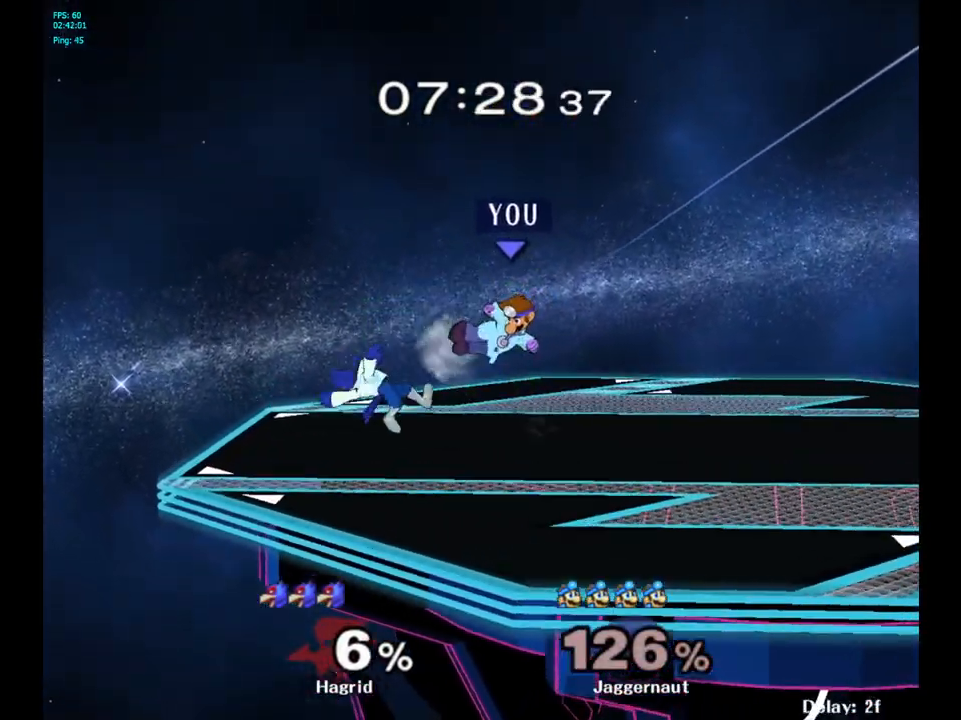
{"buttons": [], "left_stick": "right", "right_stick": "center", "events": [[17, "left_stick", "right"], [350, "left_stick", "center"], [433, "left_stick", "right"]]}
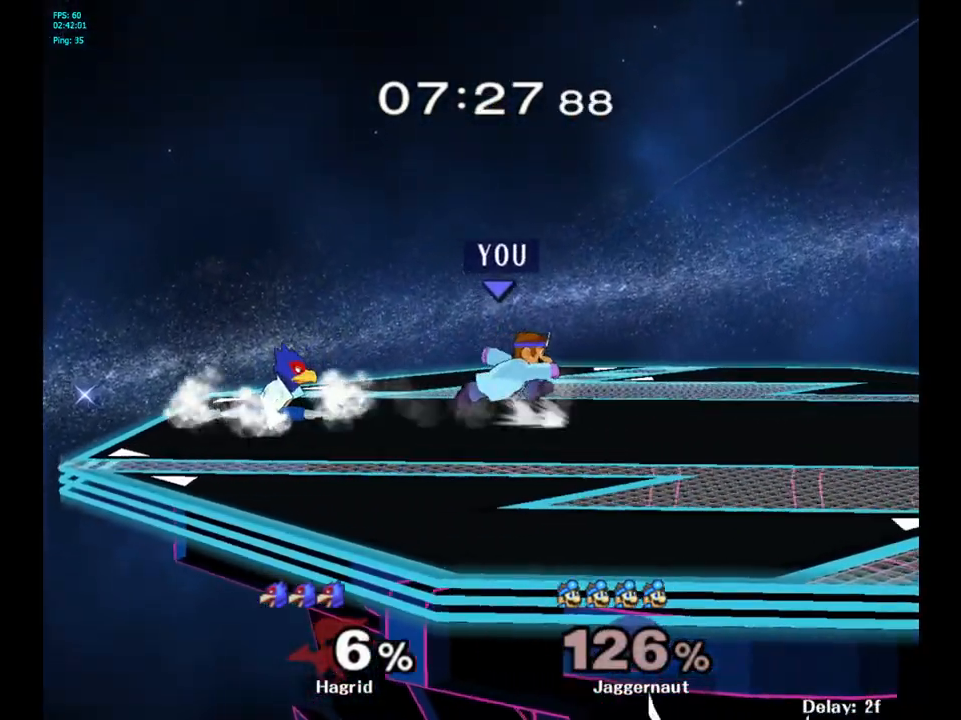
{"buttons": ["A"], "left_stick": "center", "right_stick": "center", "events": [[100, "left_stick", "left"], [317, "Y", "down"], [350, "Y", "up"], [350, "left_stick", "center"], [483, "A", "down"]]}
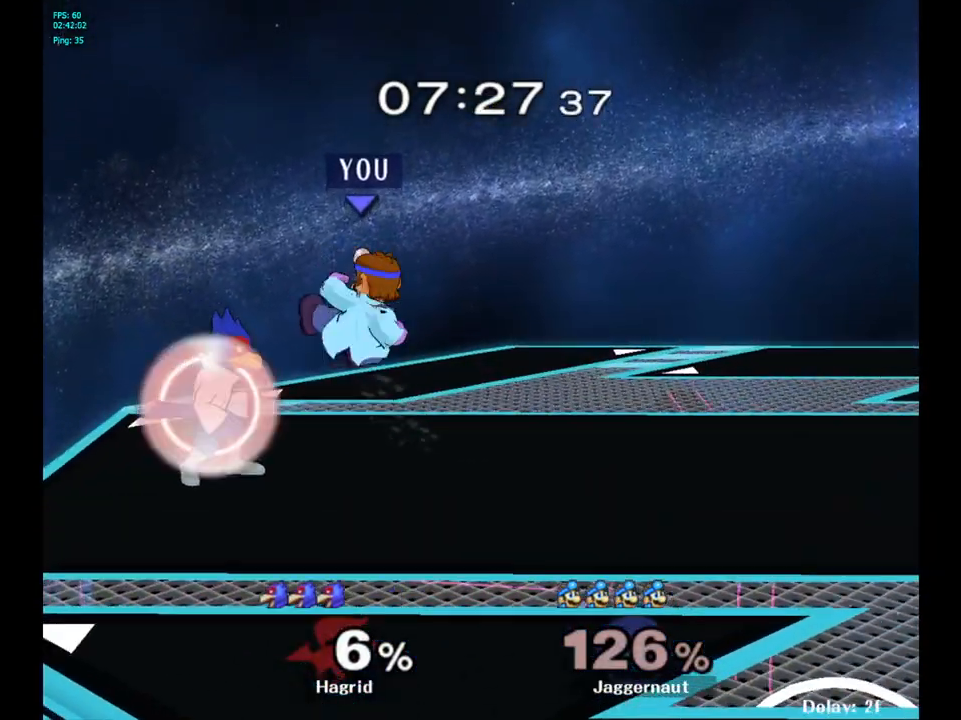
{"buttons": ["R1"], "left_stick": "center", "right_stick": "center", "events": [[33, "A", "up"], [167, "left_stick", "down"], [383, "R1", "down"], [483, "left_stick", "center"]]}
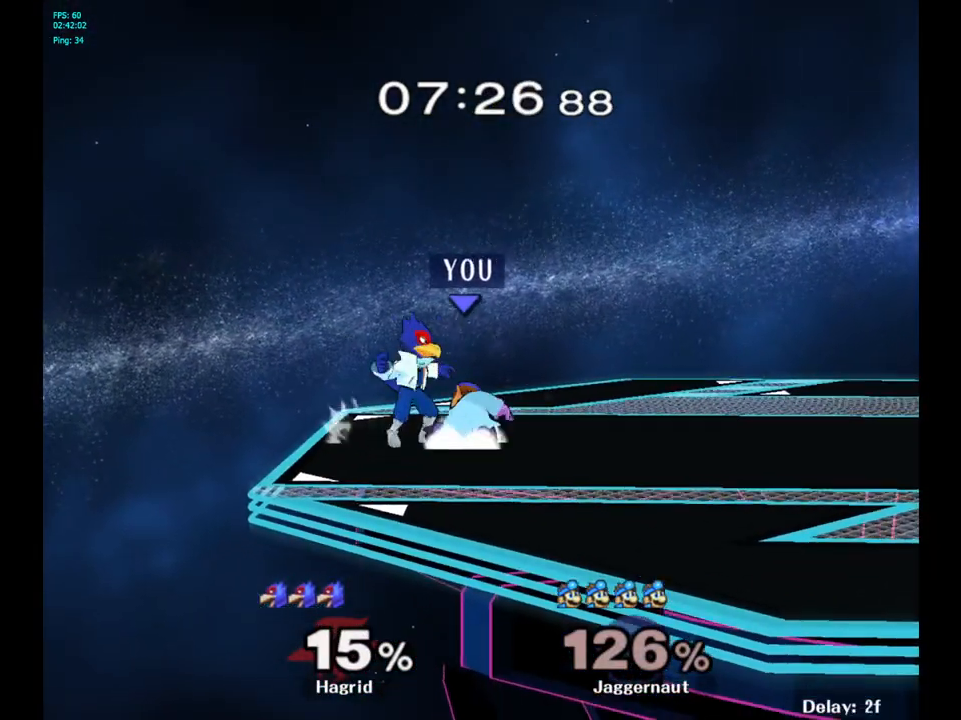
{"buttons": [], "left_stick": "right", "right_stick": "center", "events": [[417, "left_stick", "up-right"], [500, "R1", "up"], [500, "left_stick", "right"]]}
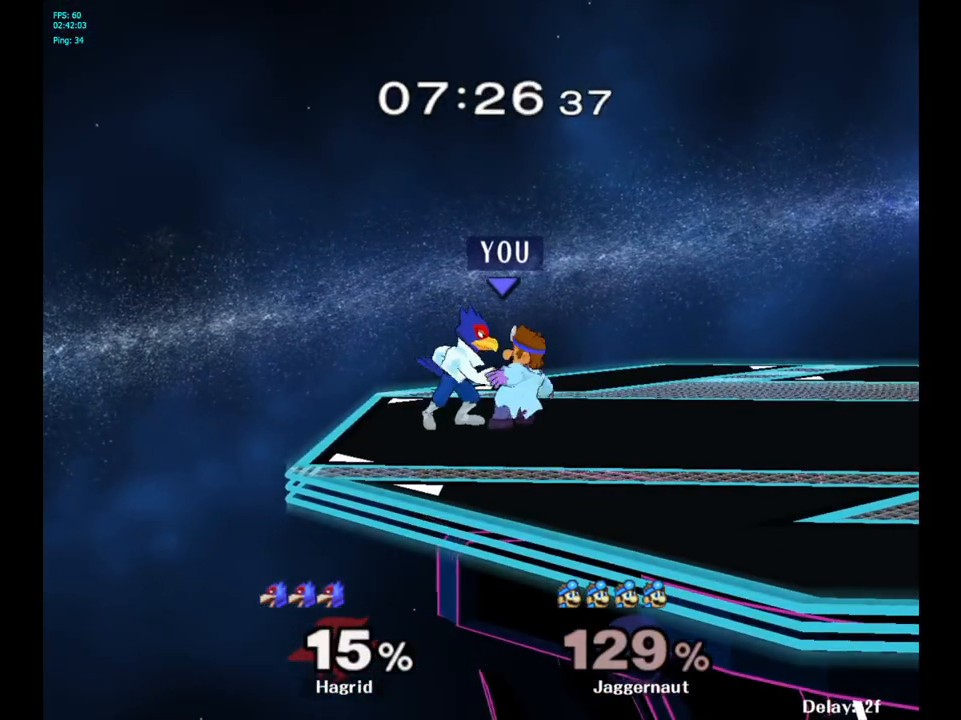
{"buttons": [], "left_stick": "up-right", "right_stick": "center", "events": [[100, "left_stick", "up-right"]]}
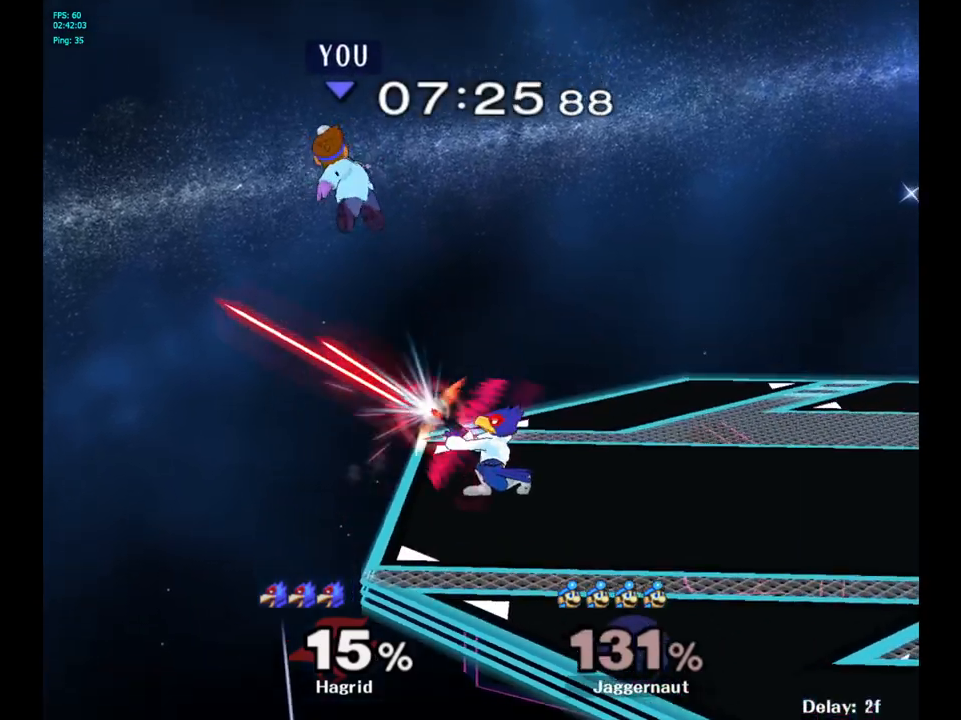
{"buttons": [], "left_stick": "right", "right_stick": "center", "events": [[33, "left_stick", "right"], [200, "left_stick", "center"], [333, "left_stick", "right"], [367, "Y", "down"], [450, "Y", "up"]]}
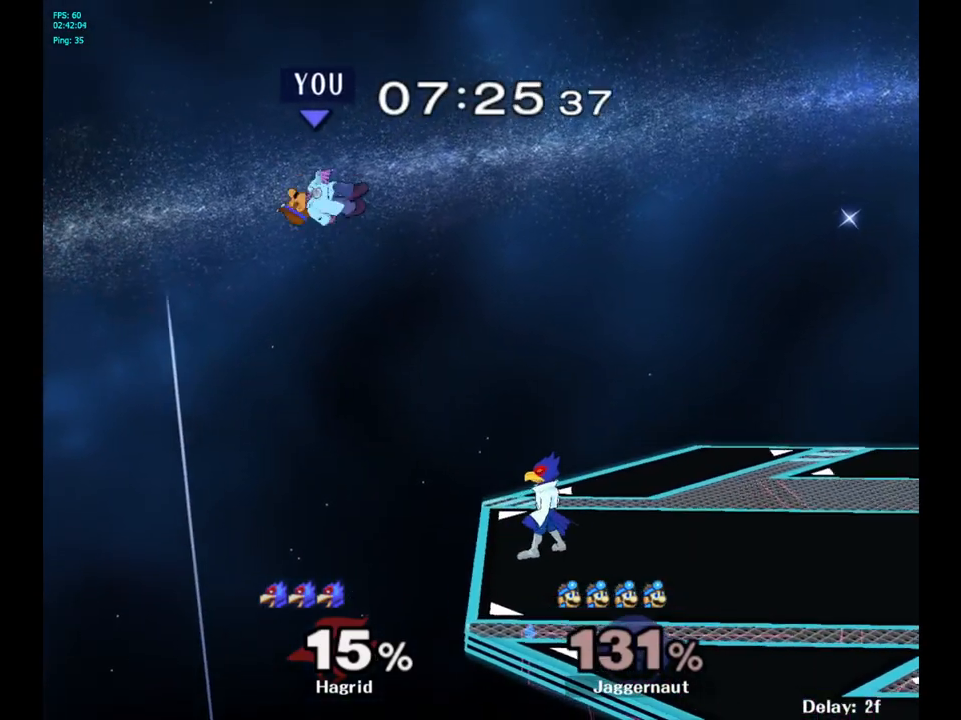
{"buttons": [], "left_stick": "right", "right_stick": "center", "events": [[33, "Y", "down"], [100, "Y", "up"], [167, "Y", "down"], [267, "Y", "up"]]}
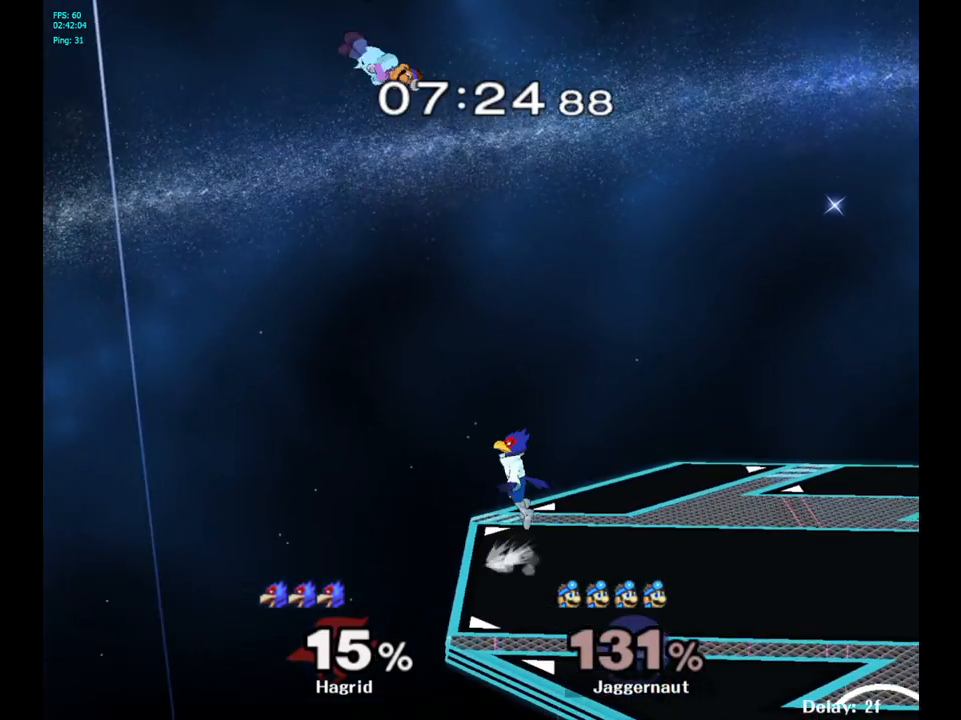
{"buttons": [], "left_stick": "right", "right_stick": "center", "events": [[233, "left_stick", "down"], [233, "right_stick", "down"], [283, "right_stick", "center"], [350, "left_stick", "right"]]}
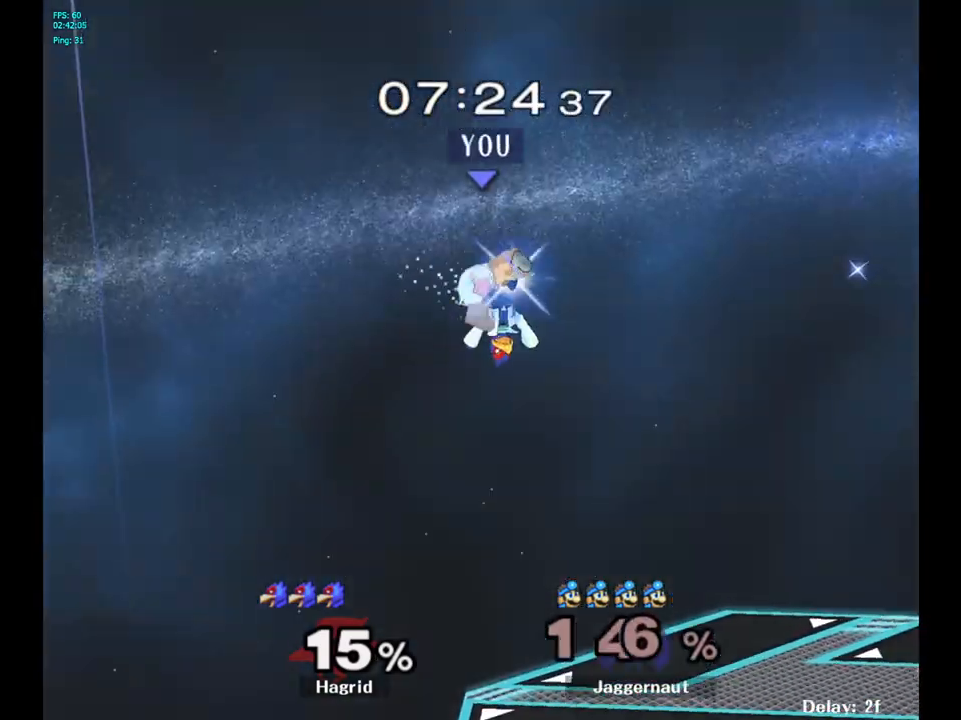
{"buttons": [], "left_stick": "right", "right_stick": "center", "events": []}
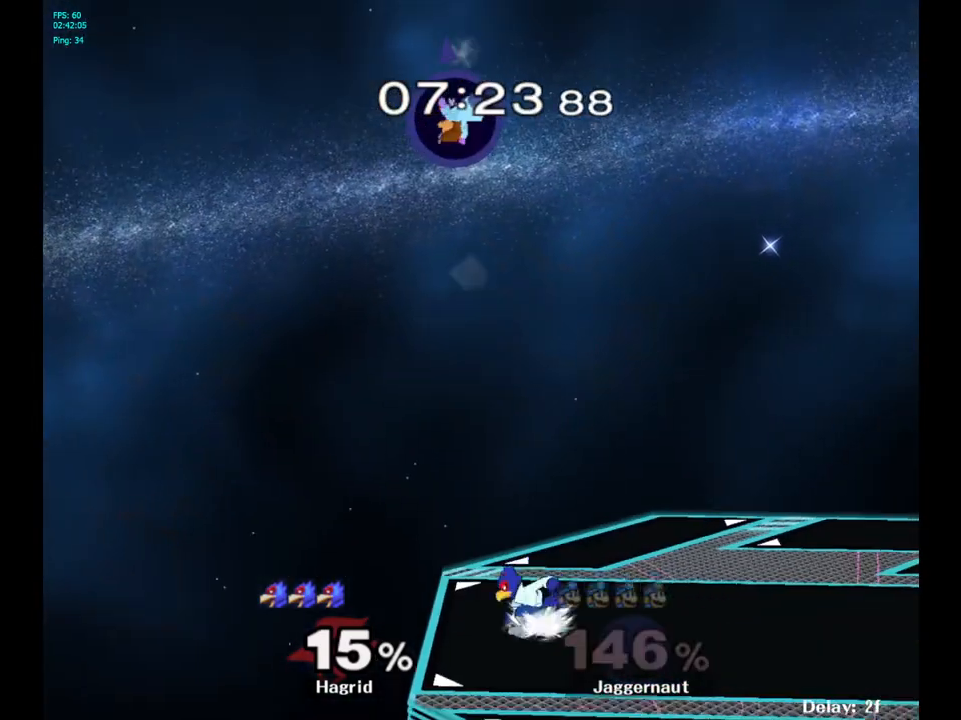
{"buttons": [], "left_stick": "center", "right_stick": "center", "events": [[100, "left_stick", "center"]]}
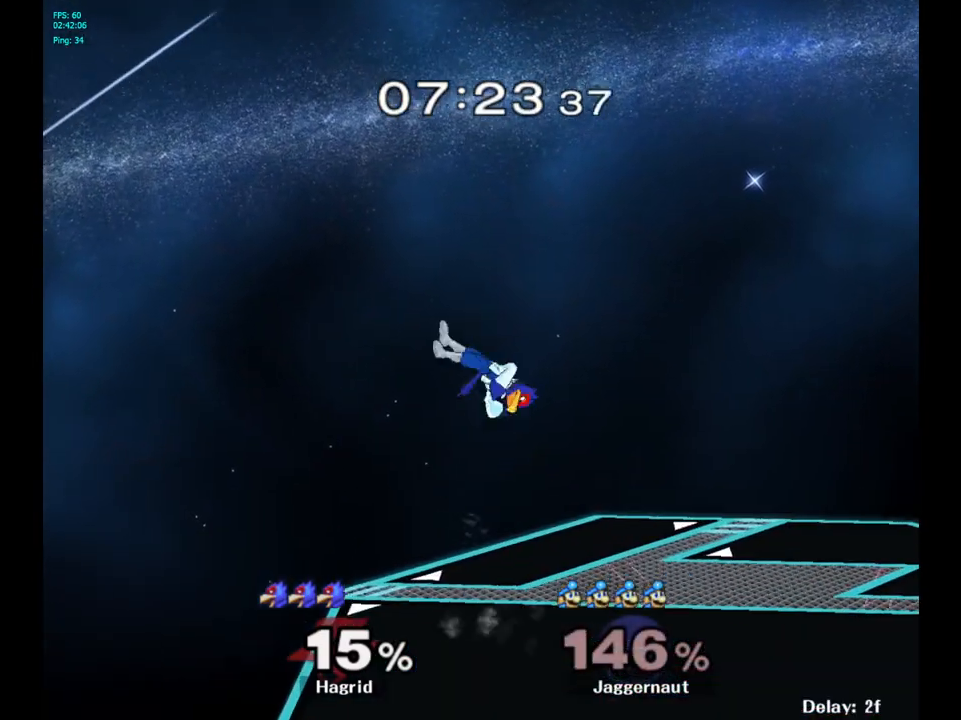
{"buttons": [], "left_stick": "center", "right_stick": "center", "events": []}
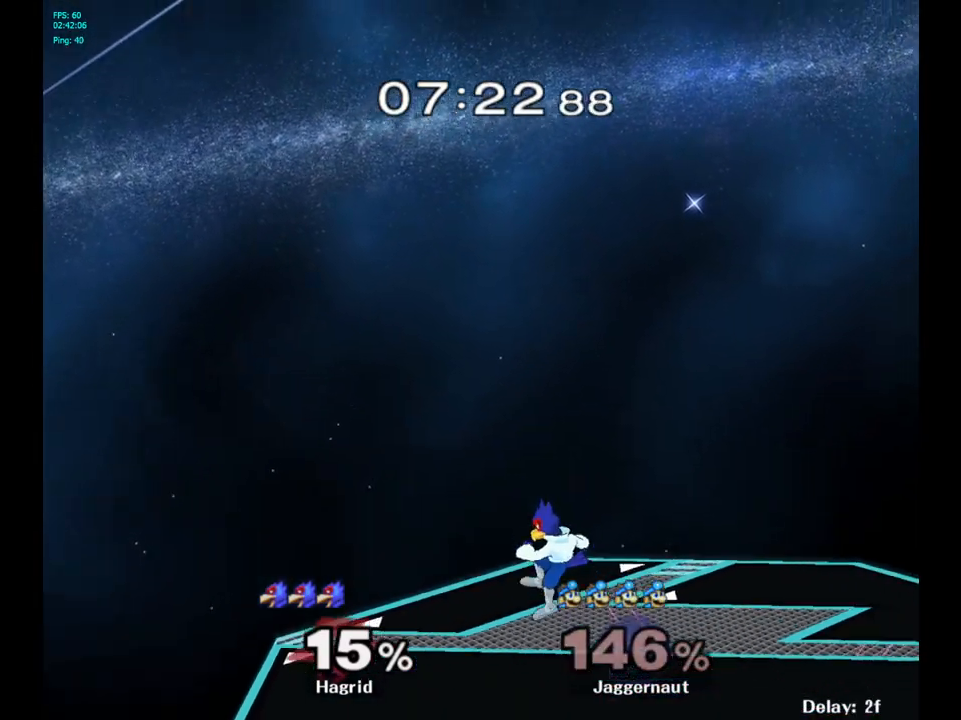
{"buttons": [], "left_stick": "center", "right_stick": "center", "events": []}
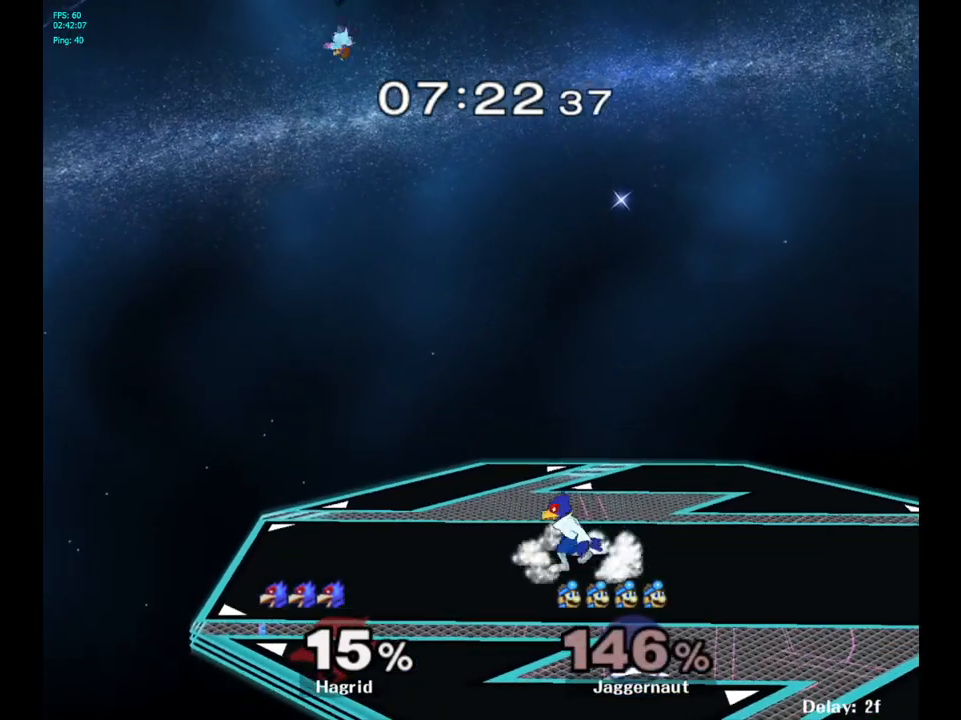
{"buttons": [], "left_stick": "center", "right_stick": "center", "events": []}
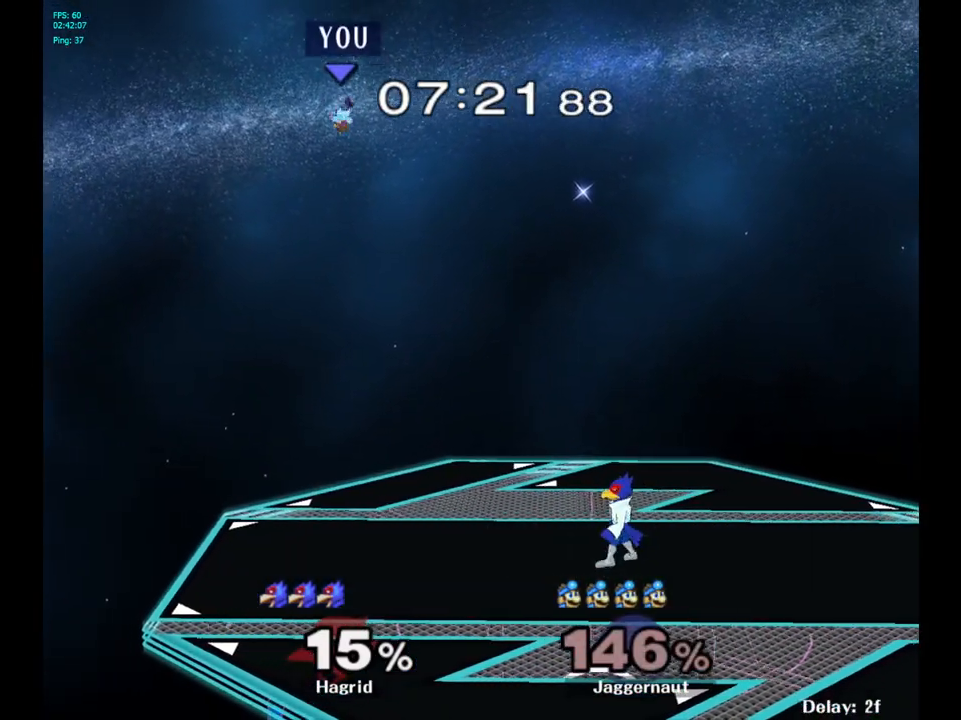
{"buttons": [], "left_stick": "center", "right_stick": "center", "events": []}
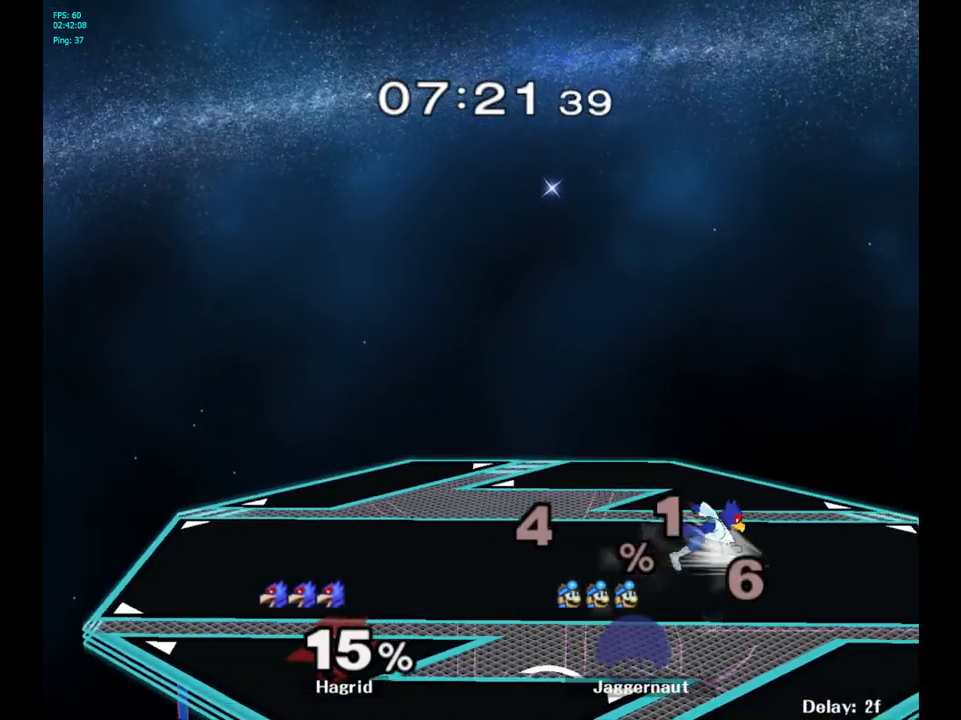
{"buttons": [], "left_stick": "center", "right_stick": "center", "events": [[183, "R1", "down"], [200, "L1", "down"], [333, "L1", "up"], [400, "R1", "up"]]}
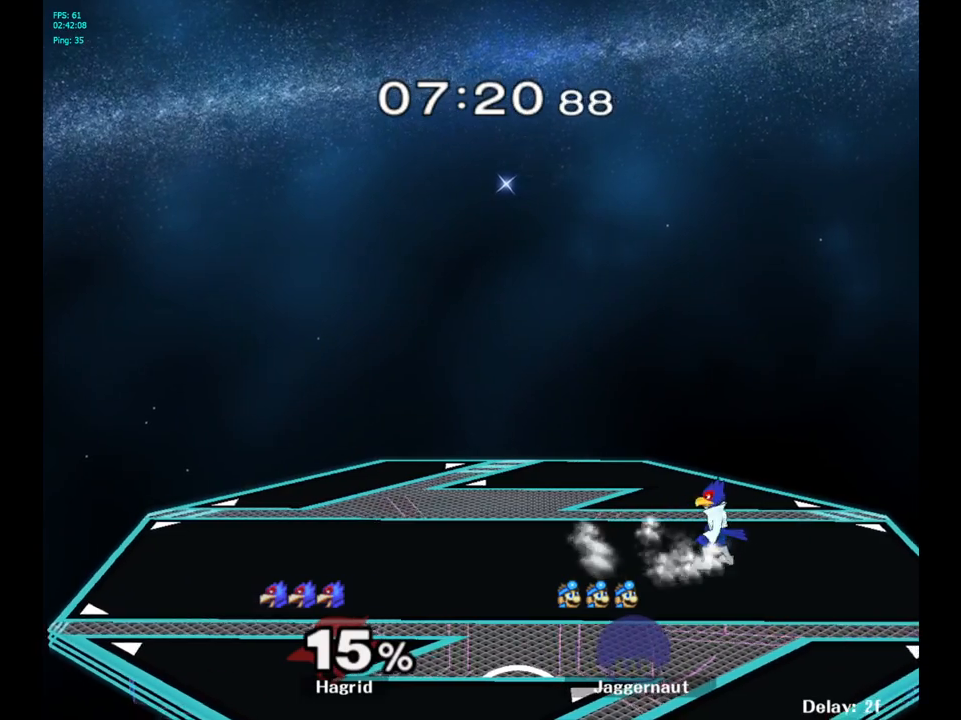
{"buttons": [], "left_stick": "right", "right_stick": "center", "events": [[83, "left_stick", "right"]]}
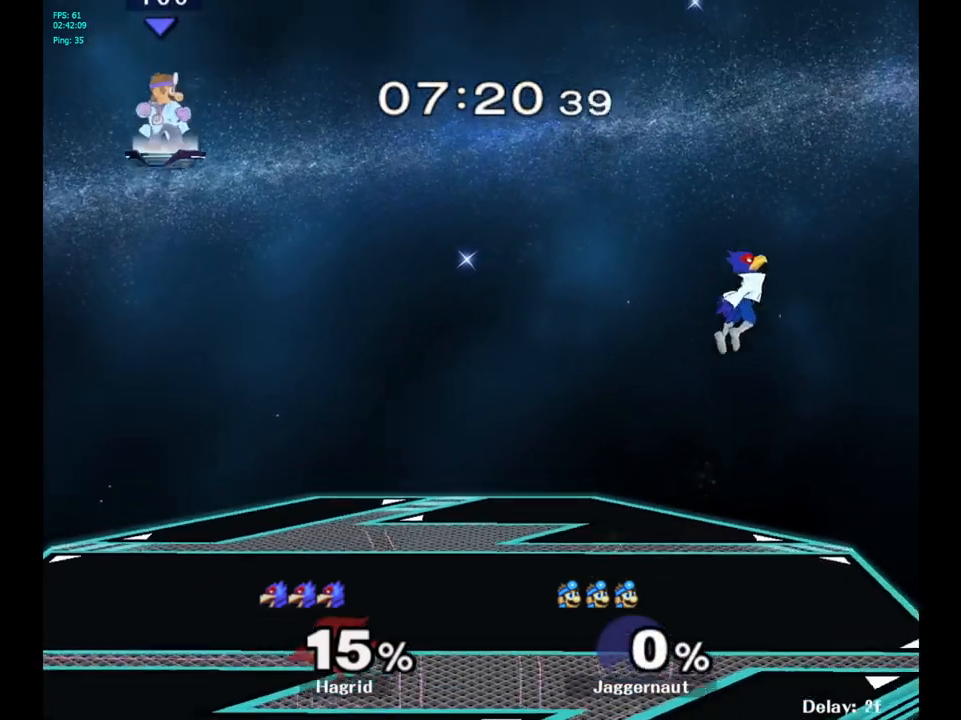
{"buttons": [], "left_stick": "right", "right_stick": "center", "events": []}
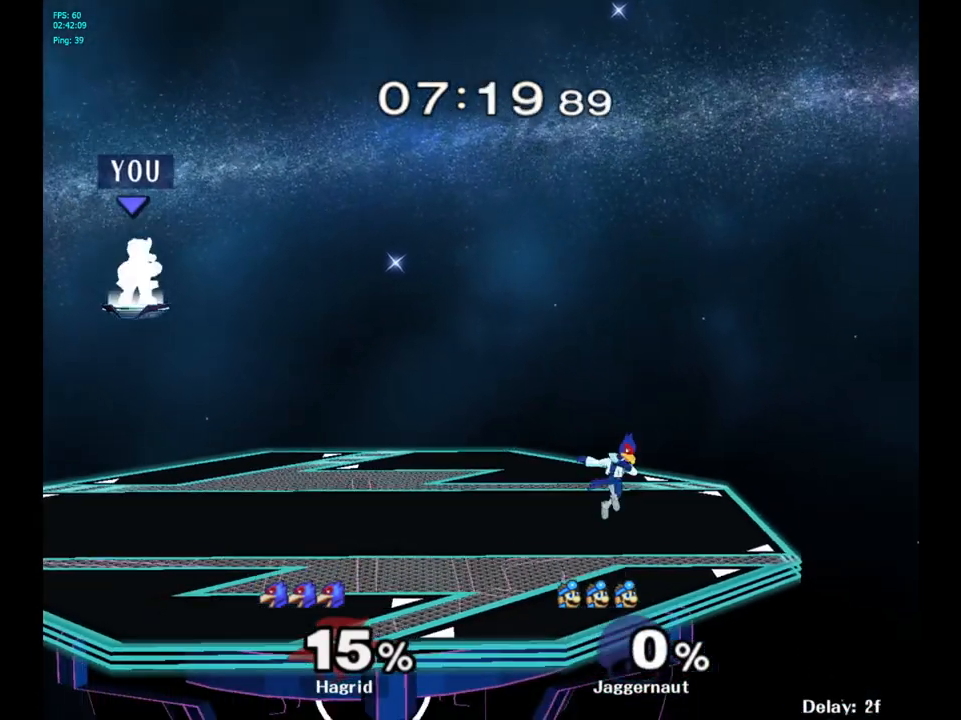
{"buttons": [], "left_stick": "right", "right_stick": "center", "events": []}
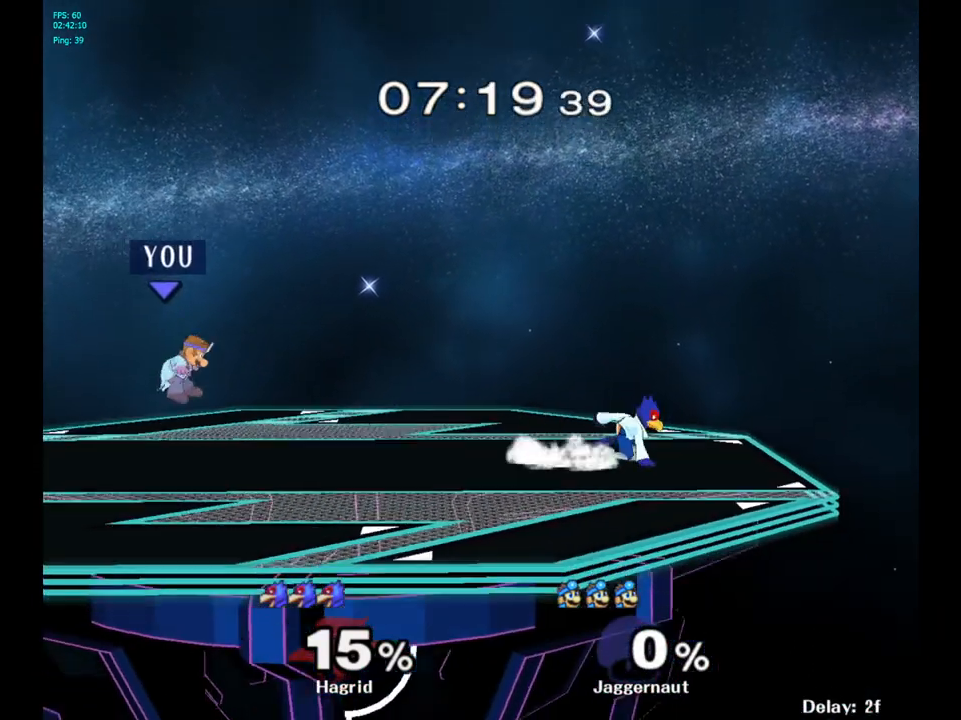
{"buttons": ["Y"], "left_stick": "right", "right_stick": "center", "events": [[83, "left_stick", "center"], [217, "left_stick", "right"], [483, "Y", "down"]]}
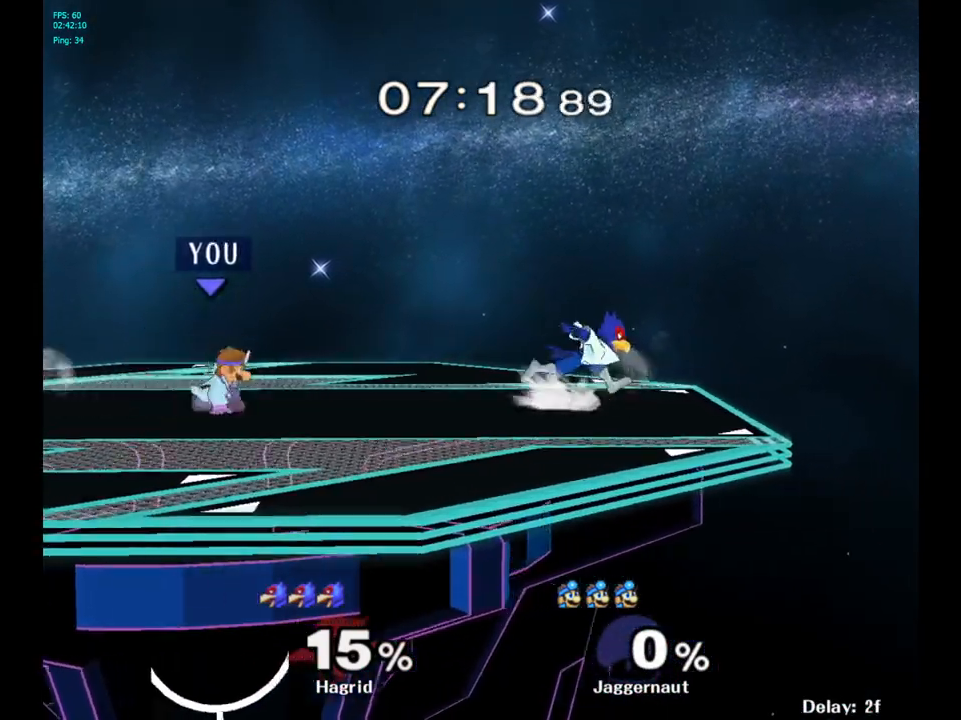
{"buttons": [], "left_stick": "right", "right_stick": "center", "events": [[67, "Y", "up"], [400, "right_stick", "down"], [483, "right_stick", "center"]]}
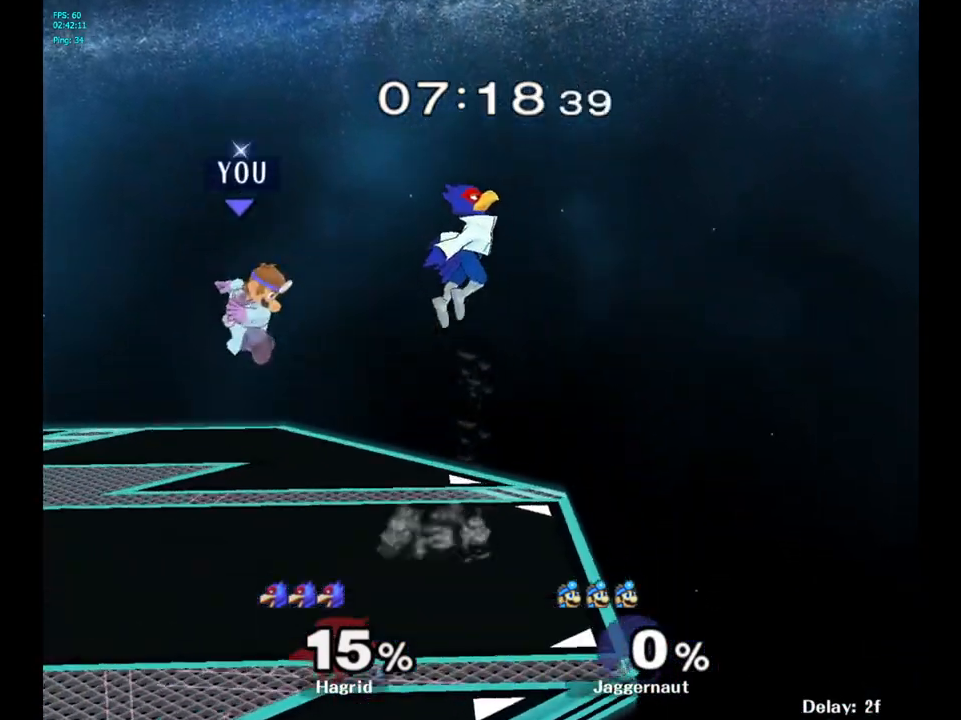
{"buttons": ["R1"], "left_stick": "center", "right_stick": "center", "events": [[317, "R1", "down"], [317, "left_stick", "down"], [467, "left_stick", "center"]]}
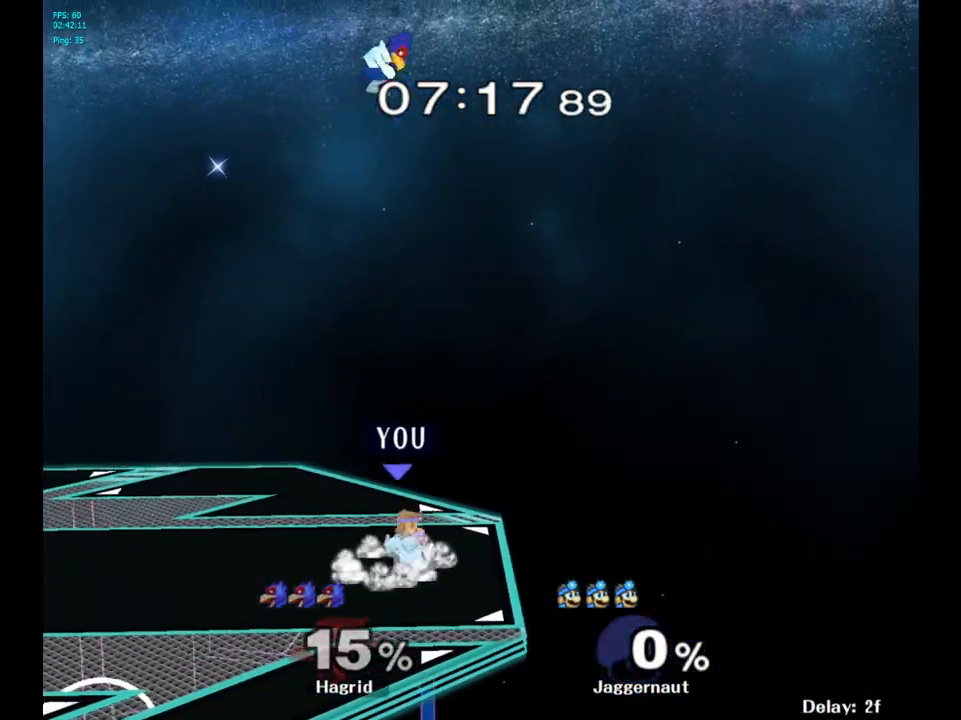
{"buttons": ["A"], "left_stick": "left", "right_stick": "center", "events": [[167, "R1", "up"], [317, "left_stick", "up-left"], [333, "Y", "down"], [400, "A", "down"], [433, "left_stick", "left"], [467, "Y", "up"]]}
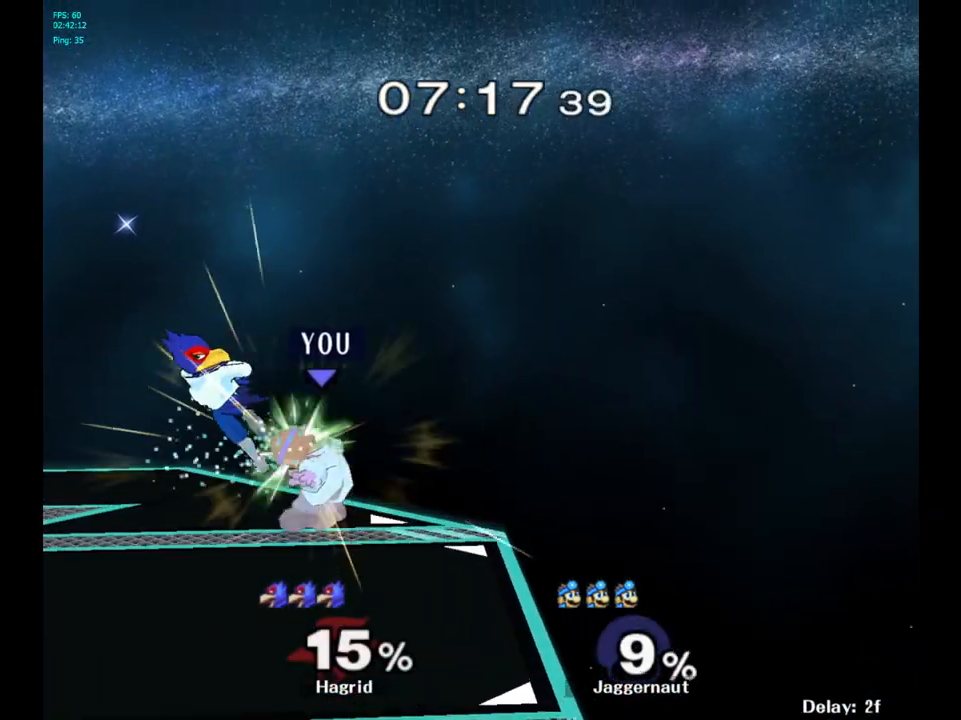
{"buttons": ["A"], "left_stick": "center", "right_stick": "center", "events": [[83, "A", "up"], [283, "left_stick", "center"], [433, "A", "down"]]}
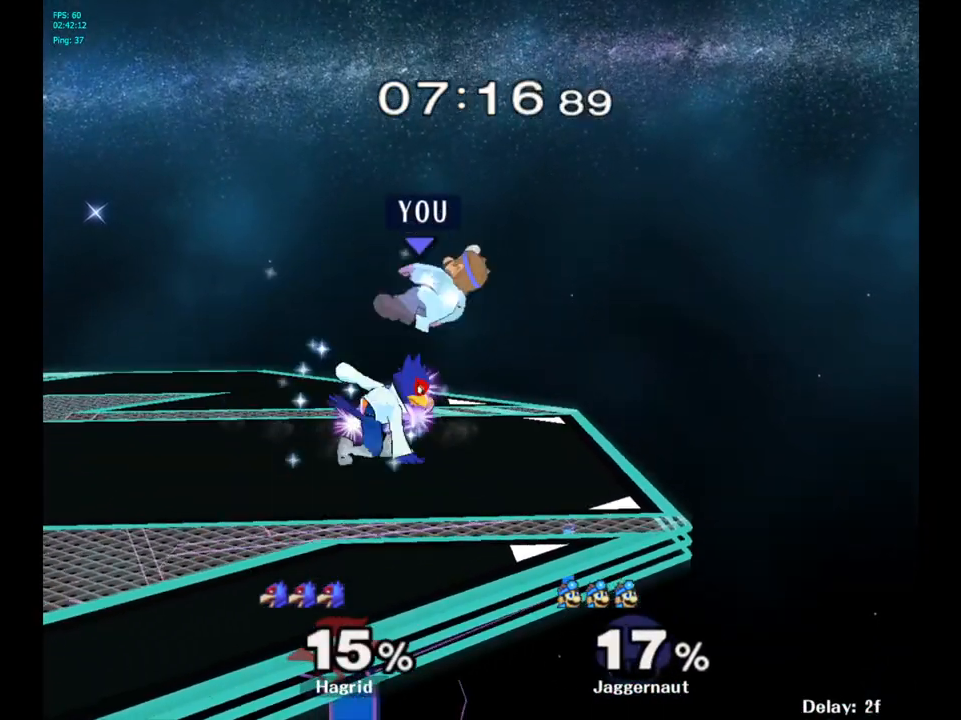
{"buttons": [], "left_stick": "center", "right_stick": "center", "events": [[67, "A", "up"], [283, "left_stick", "left"], [433, "left_stick", "center"]]}
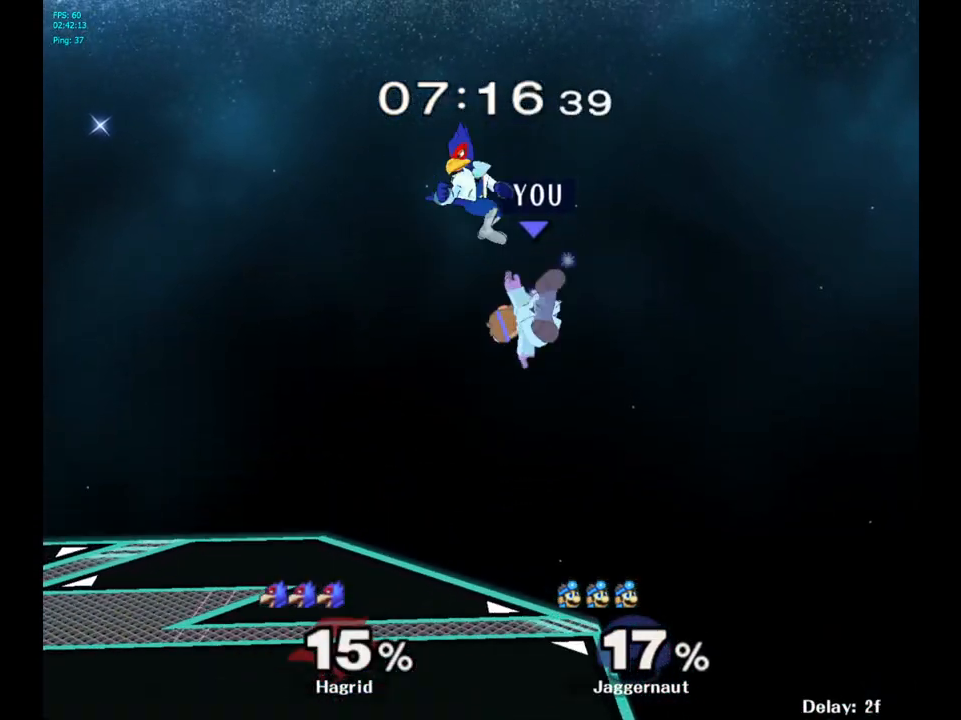
{"buttons": [], "left_stick": "center", "right_stick": "center", "events": [[117, "left_stick", "right"], [383, "left_stick", "center"]]}
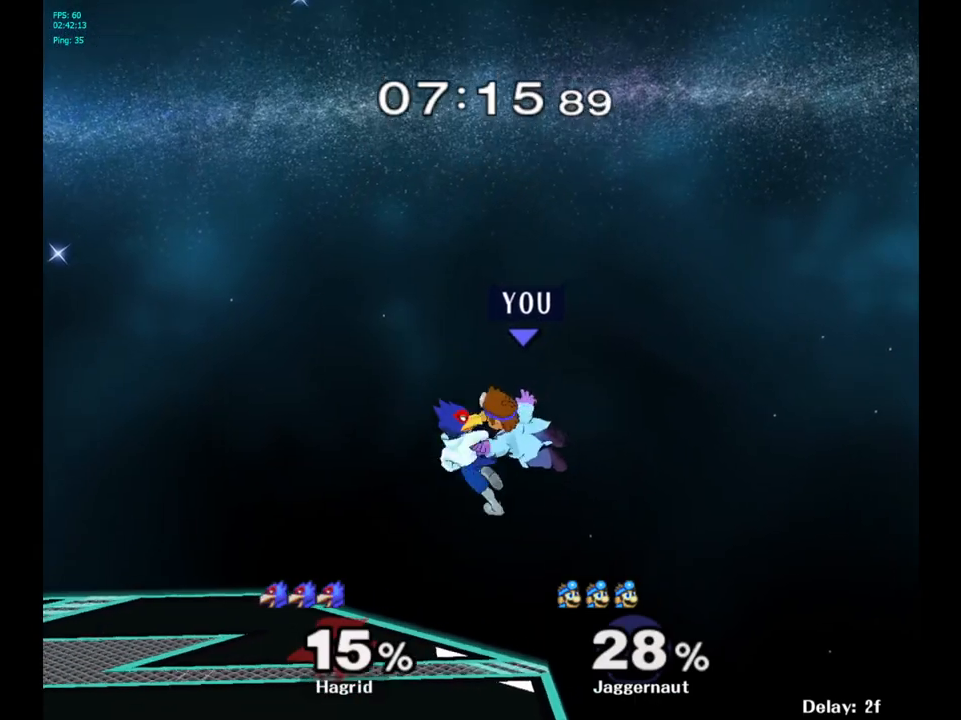
{"buttons": [], "left_stick": "center", "right_stick": "center", "events": [[50, "Y", "down"], [117, "left_stick", "up"], [133, "Y", "up"], [167, "Y", "down"], [283, "left_stick", "up-left"], [317, "Y", "up"], [433, "left_stick", "center"]]}
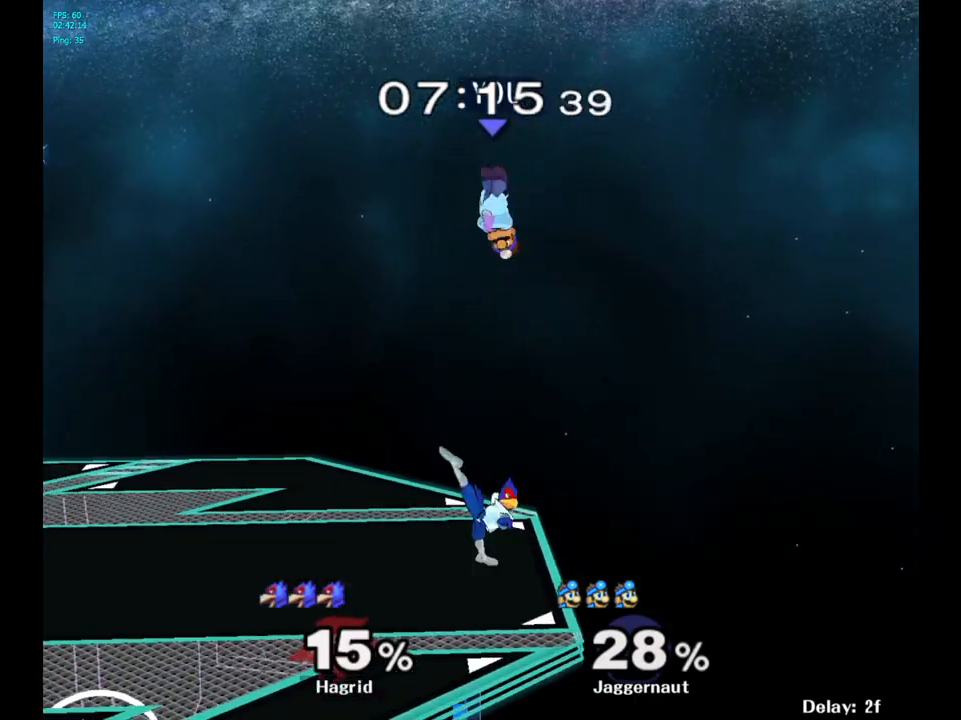
{"buttons": [], "left_stick": "down-left", "right_stick": "center", "events": [[17, "right_stick", "down"], [33, "left_stick", "down"], [83, "right_stick", "center"], [267, "left_stick", "left"], [383, "left_stick", "down-right"], [500, "left_stick", "down-left"]]}
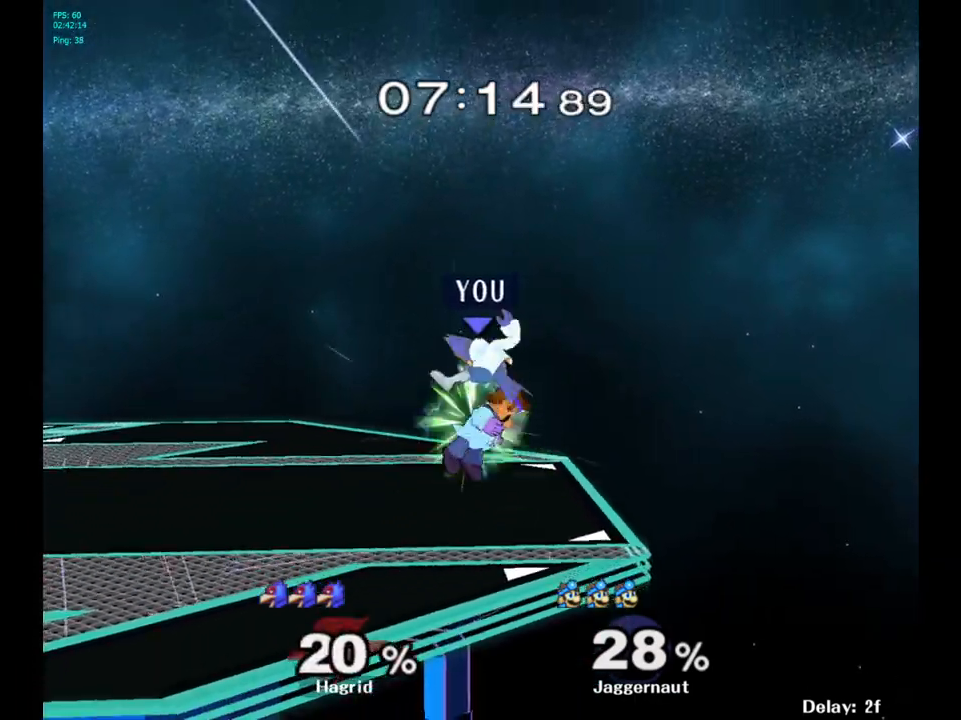
{"buttons": ["R1"], "left_stick": "center", "right_stick": "center", "events": [[33, "R1", "down"], [50, "left_stick", "left"], [200, "left_stick", "center"]]}
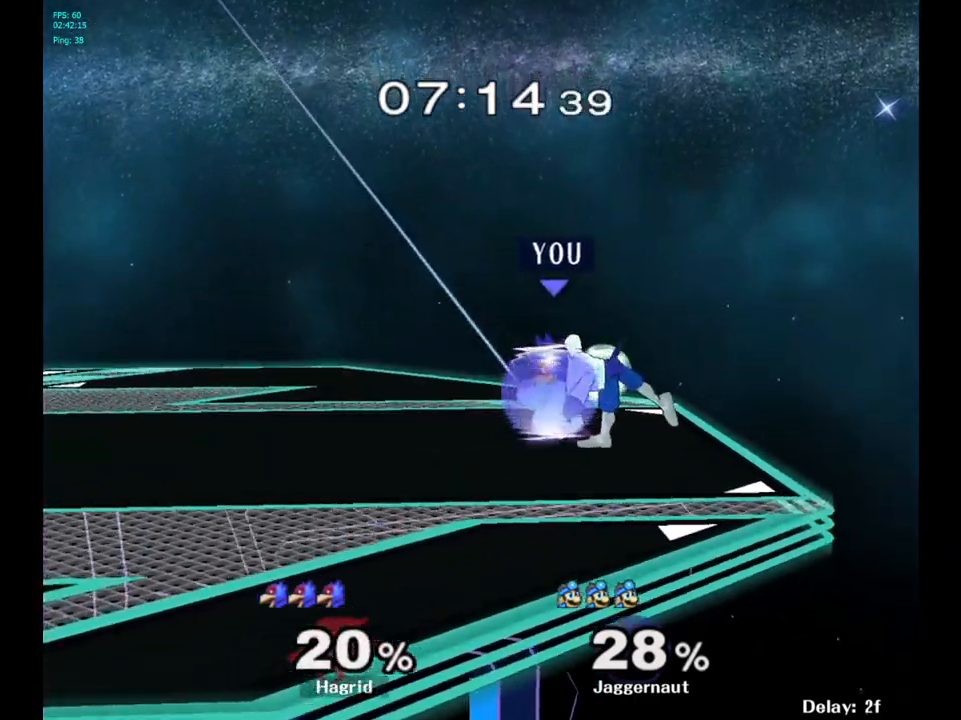
{"buttons": [], "left_stick": "center", "right_stick": "center", "events": [[183, "left_stick", "left"], [450, "left_stick", "center"], [483, "R1", "up"]]}